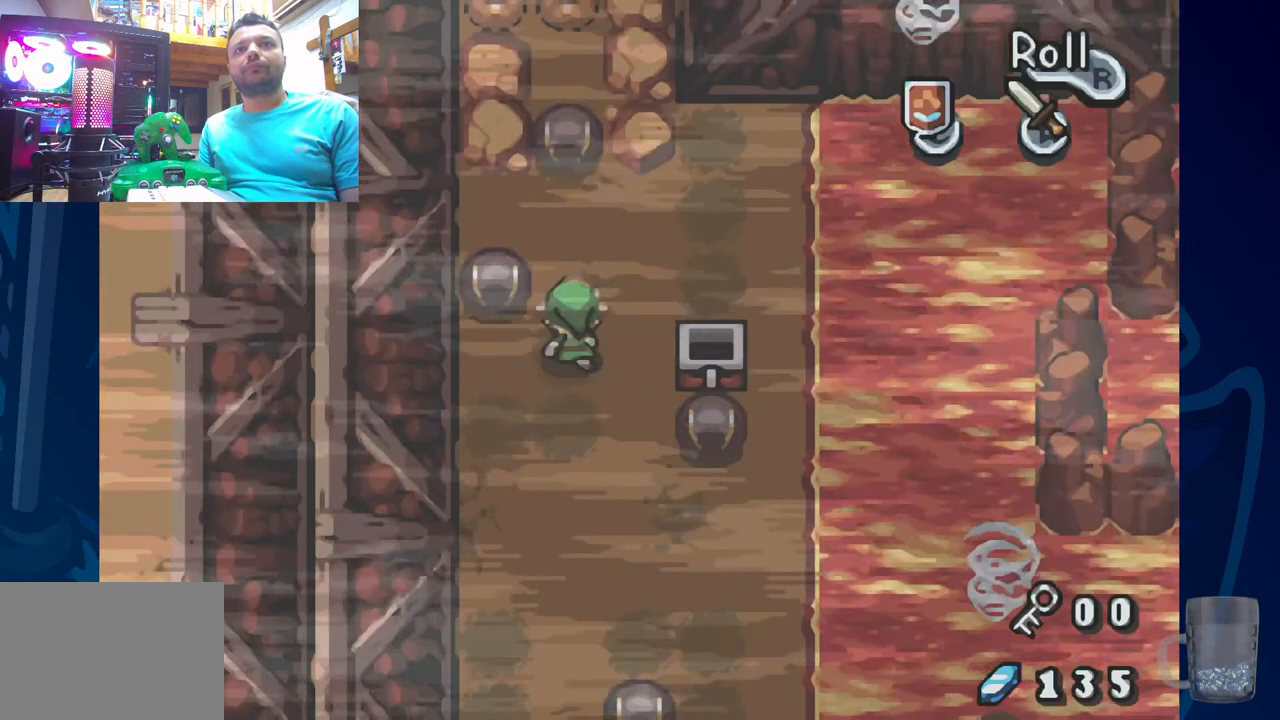
Gameplay with a controller (PlayStation layout); each line is a JSON object with the inputs held at the frame after it (dt_ms = milliseconds from this image to that frame). "events" lists button and stick changes between this image and that frame as [ms after this image, input, new state], when the widget could be followed in between. Not read: DPAD_DOWN.
{"dt_ms": 500, "buttons": ["DPAD_UP"], "left_stick": "center", "right_stick": "center", "events": []}
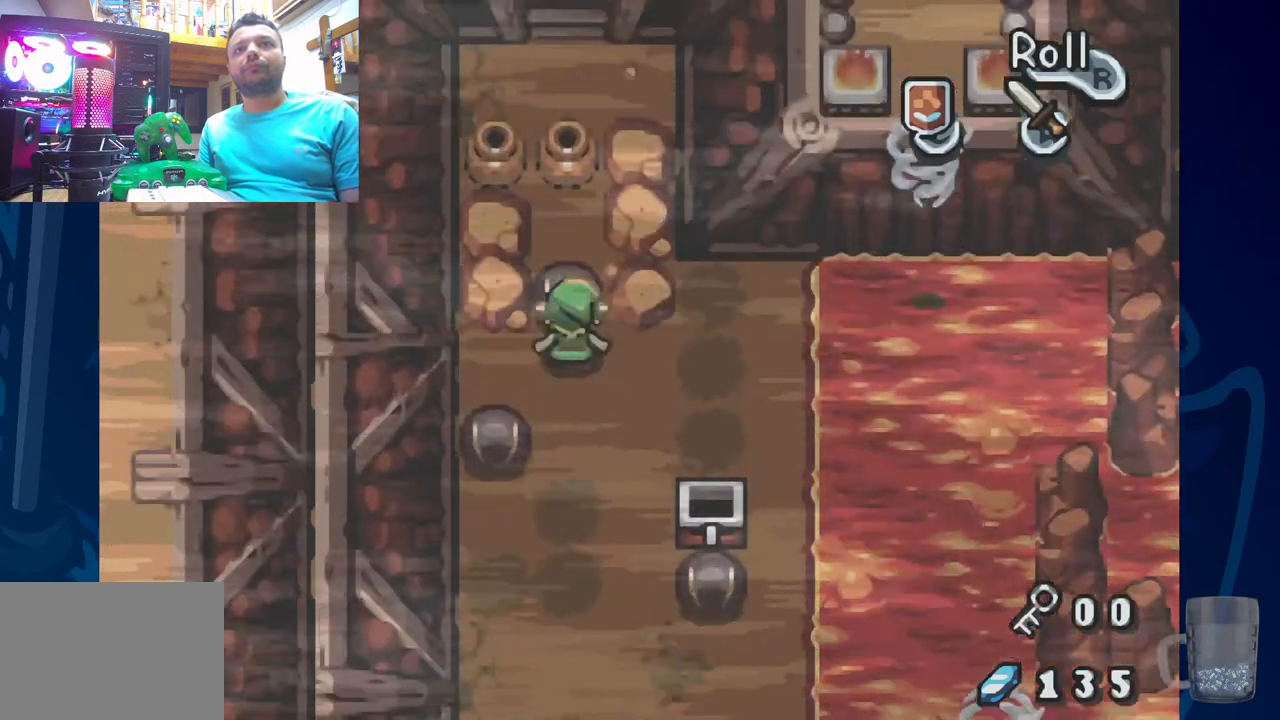
{"dt_ms": 500, "buttons": ["DPAD_UP"], "left_stick": "center", "right_stick": "center", "events": [[167, "DPAD_UP", "up"], [350, "DPAD_UP", "down"]]}
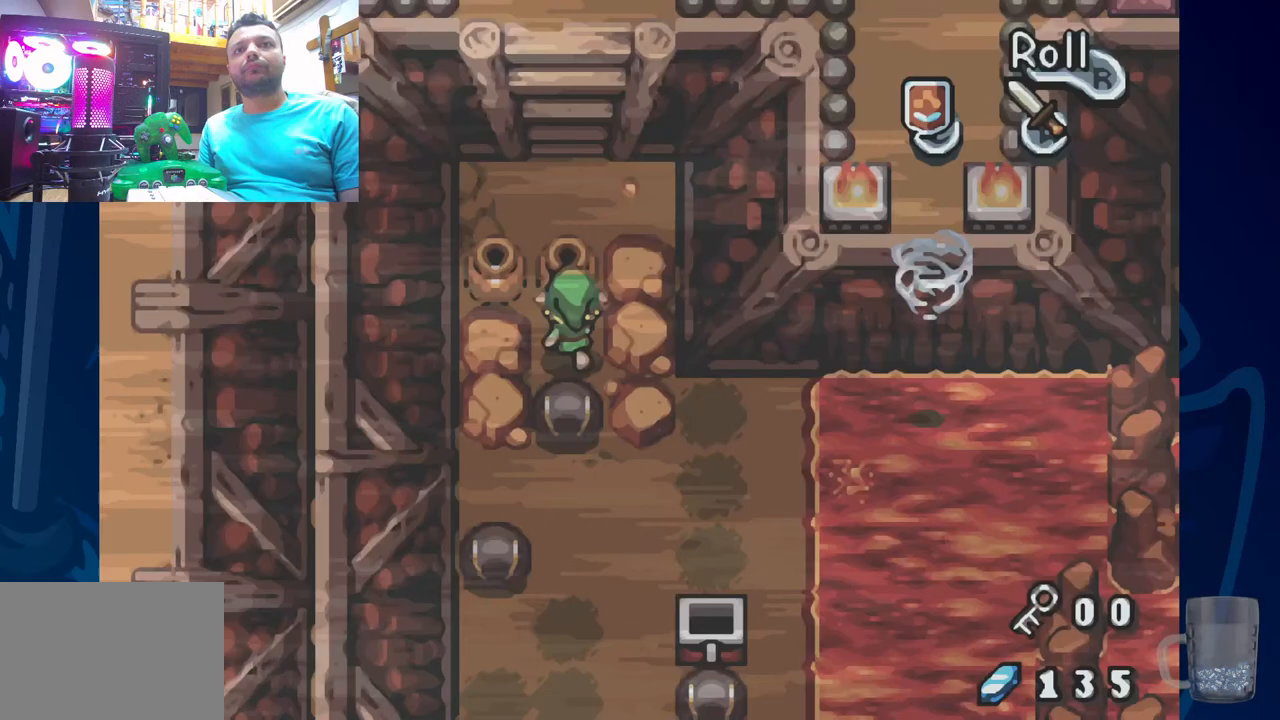
{"dt_ms": 500, "buttons": [], "left_stick": "center", "right_stick": "center", "events": [[67, "R2", "down"], [150, "DPAD_UP", "up"], [283, "R2", "up"]]}
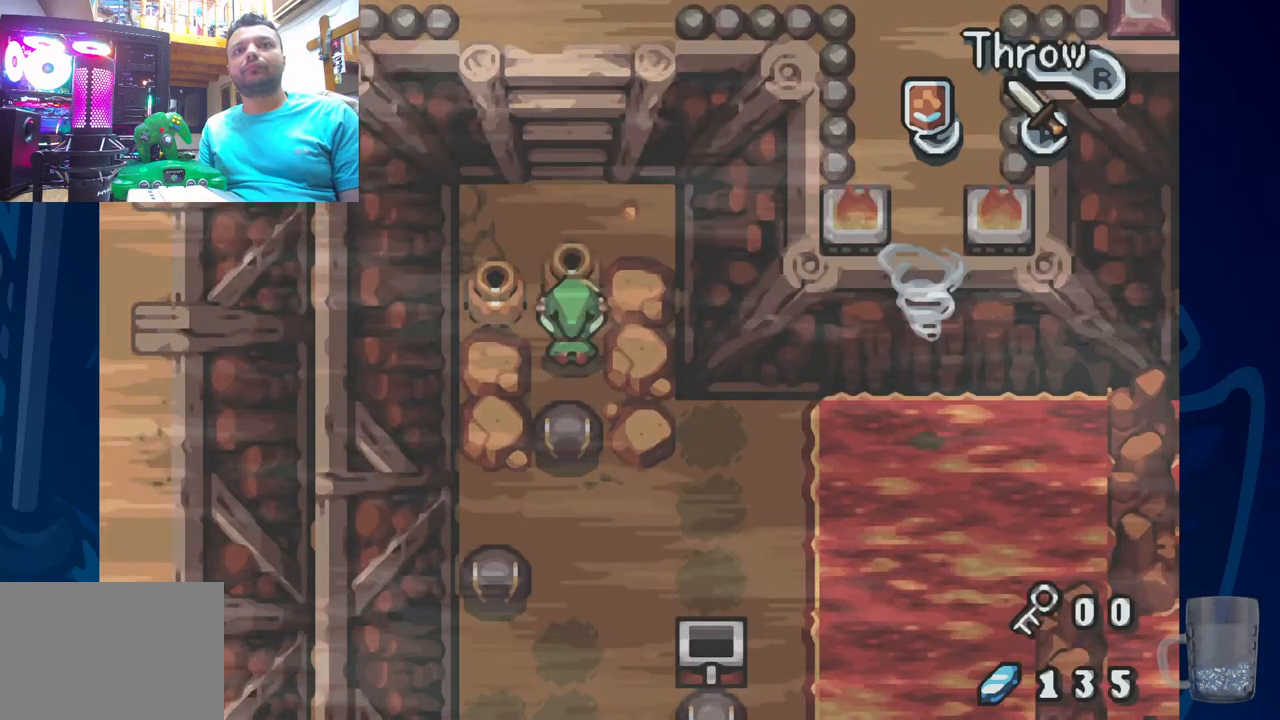
{"dt_ms": 500, "buttons": [], "left_stick": "center", "right_stick": "center", "events": [[233, "R2", "down"], [450, "R2", "up"]]}
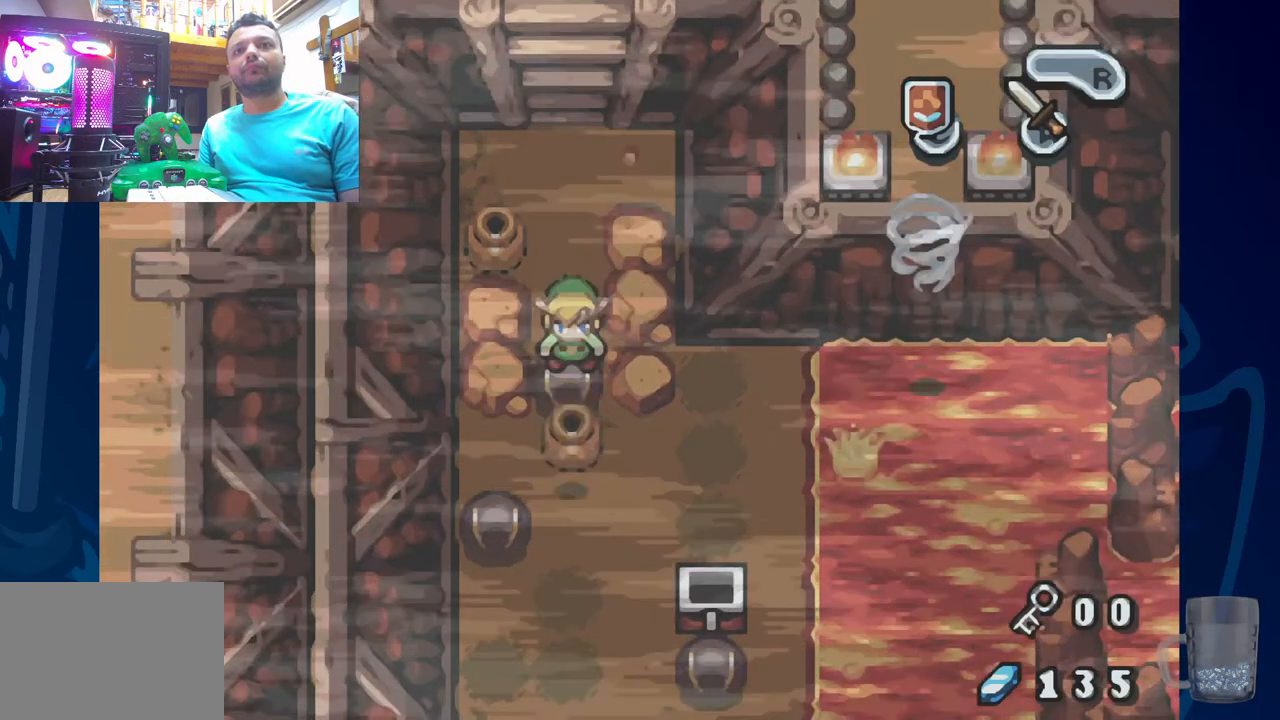
{"dt_ms": 500, "buttons": ["DPAD_LEFT"], "left_stick": "center", "right_stick": "center", "events": [[200, "DPAD_UP", "down"], [467, "DPAD_LEFT", "down"], [483, "DPAD_UP", "up"]]}
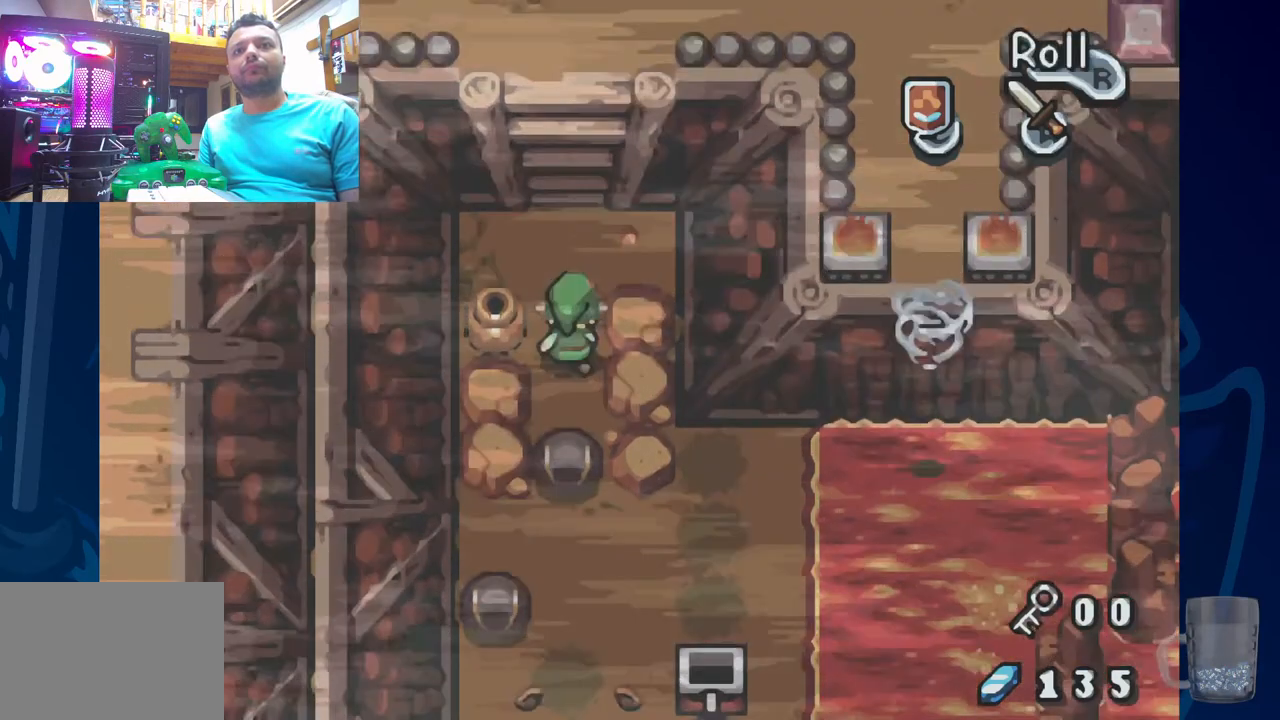
{"dt_ms": 500, "buttons": [], "left_stick": "center", "right_stick": "center", "events": [[83, "R2", "down"], [267, "DPAD_LEFT", "up"], [317, "R2", "up"]]}
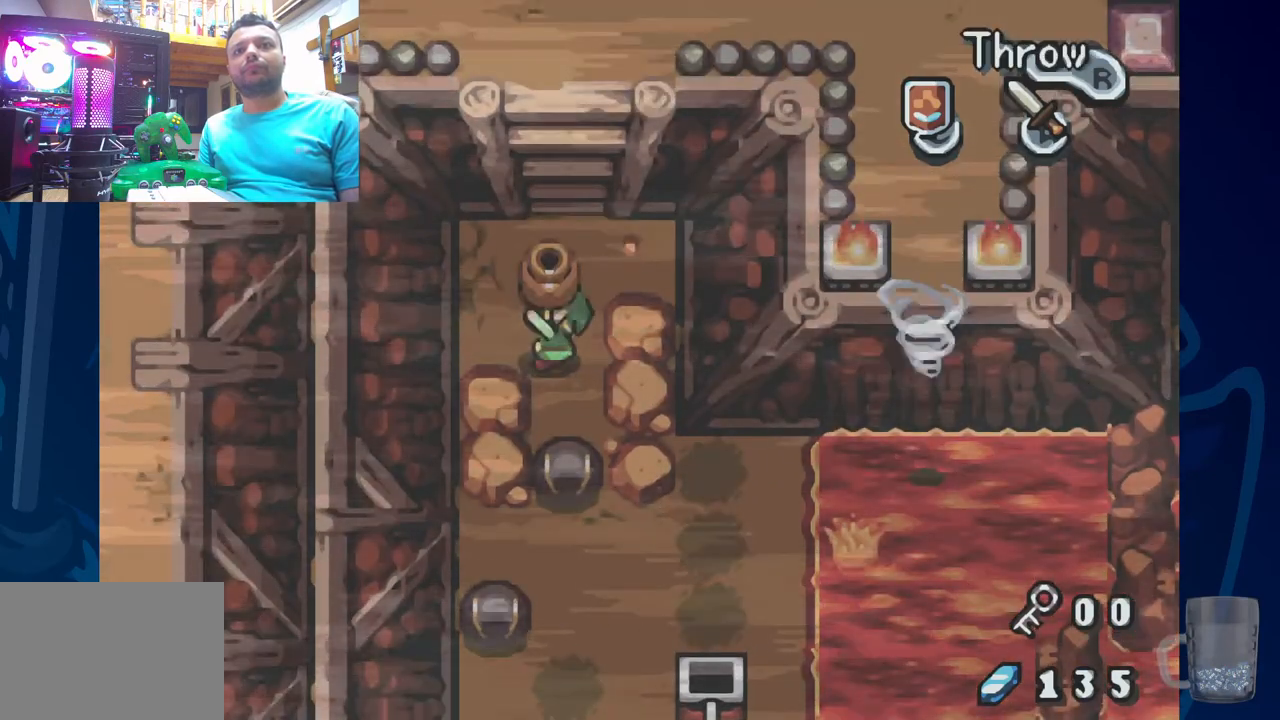
{"dt_ms": 500, "buttons": [], "left_stick": "center", "right_stick": "center", "events": [[33, "R2", "down"], [383, "R2", "up"]]}
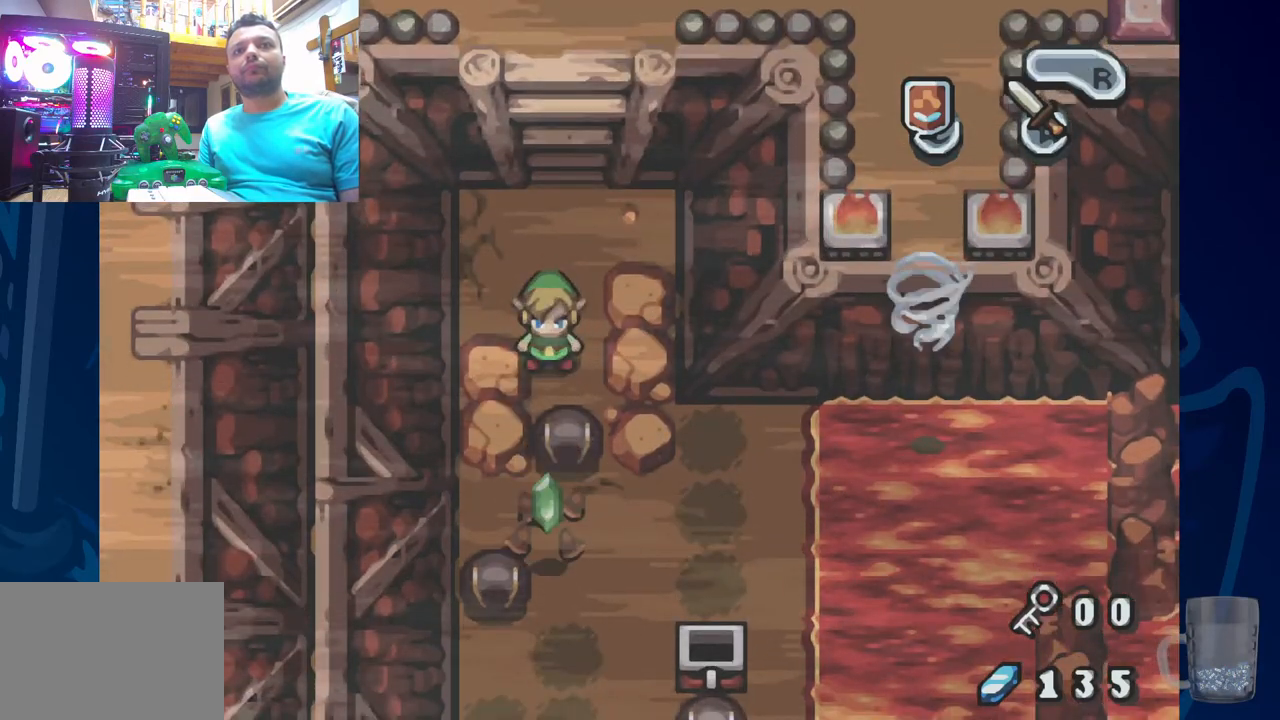
{"dt_ms": 500, "buttons": [], "left_stick": "center", "right_stick": "center", "events": []}
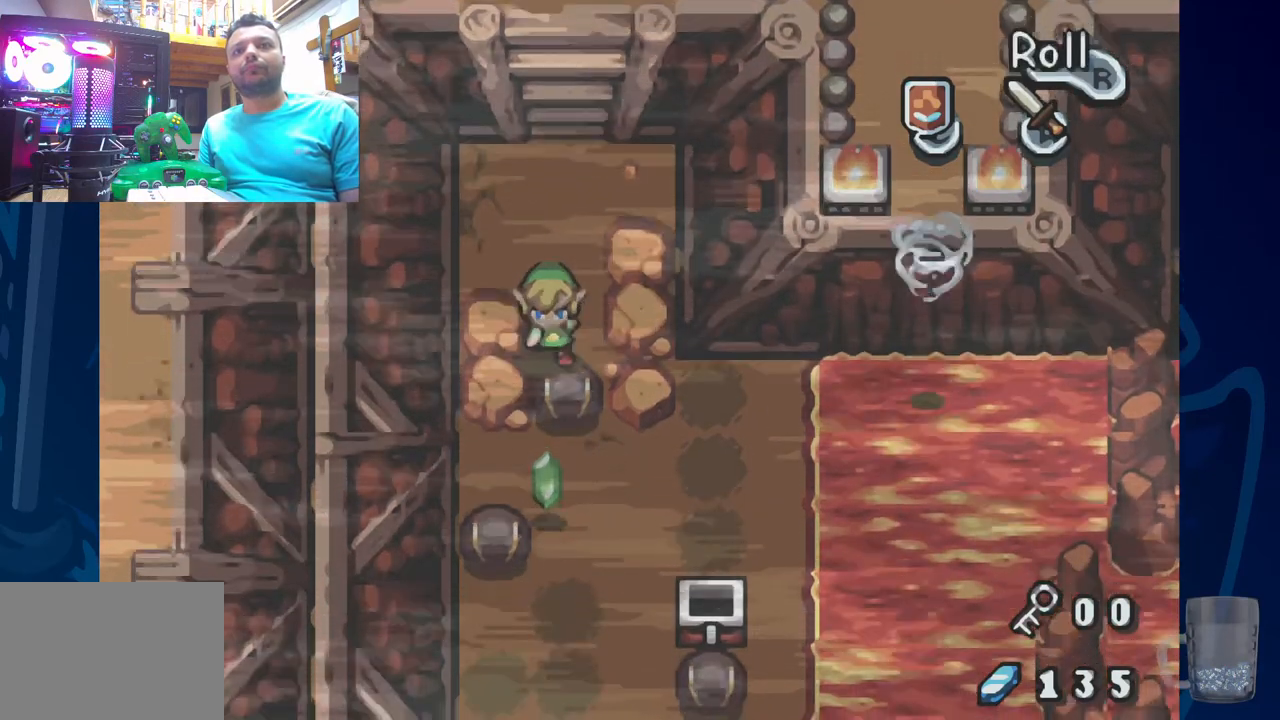
{"dt_ms": 500, "buttons": ["R2"], "left_stick": "center", "right_stick": "center", "events": [[383, "R2", "down"]]}
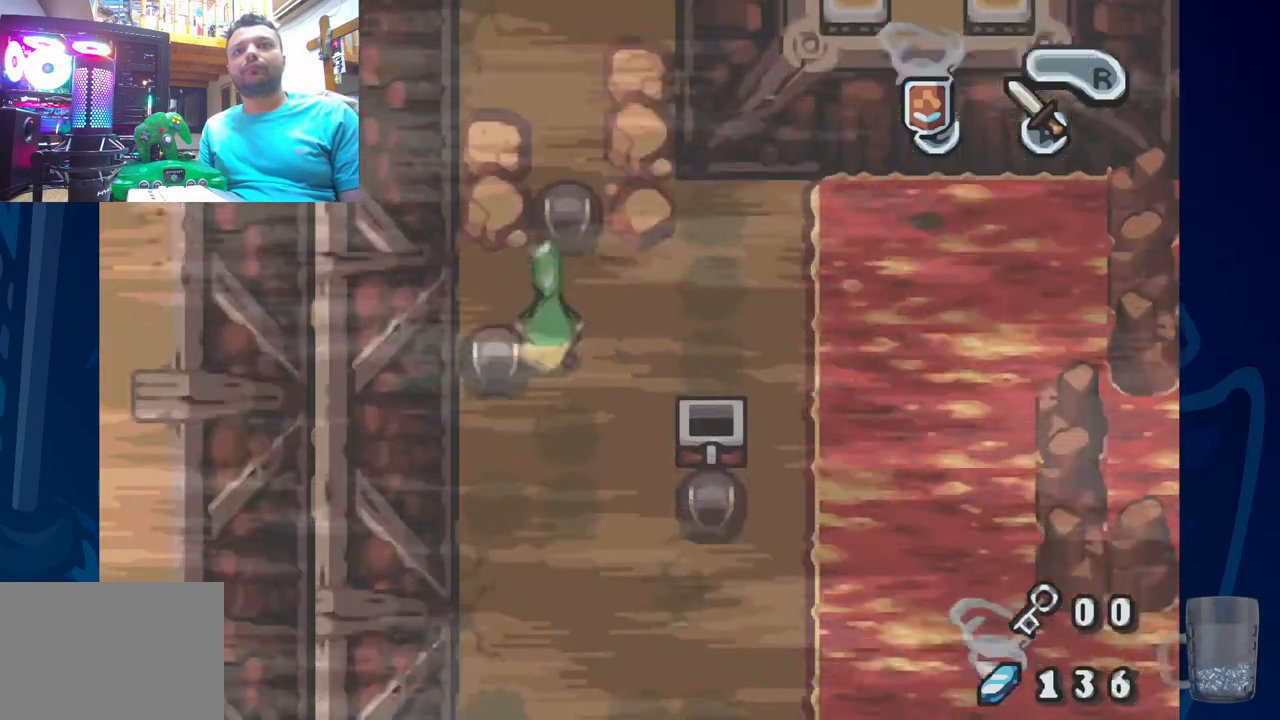
{"dt_ms": 500, "buttons": ["R2"], "left_stick": "center", "right_stick": "center", "events": [[233, "R2", "up"], [383, "R2", "down"]]}
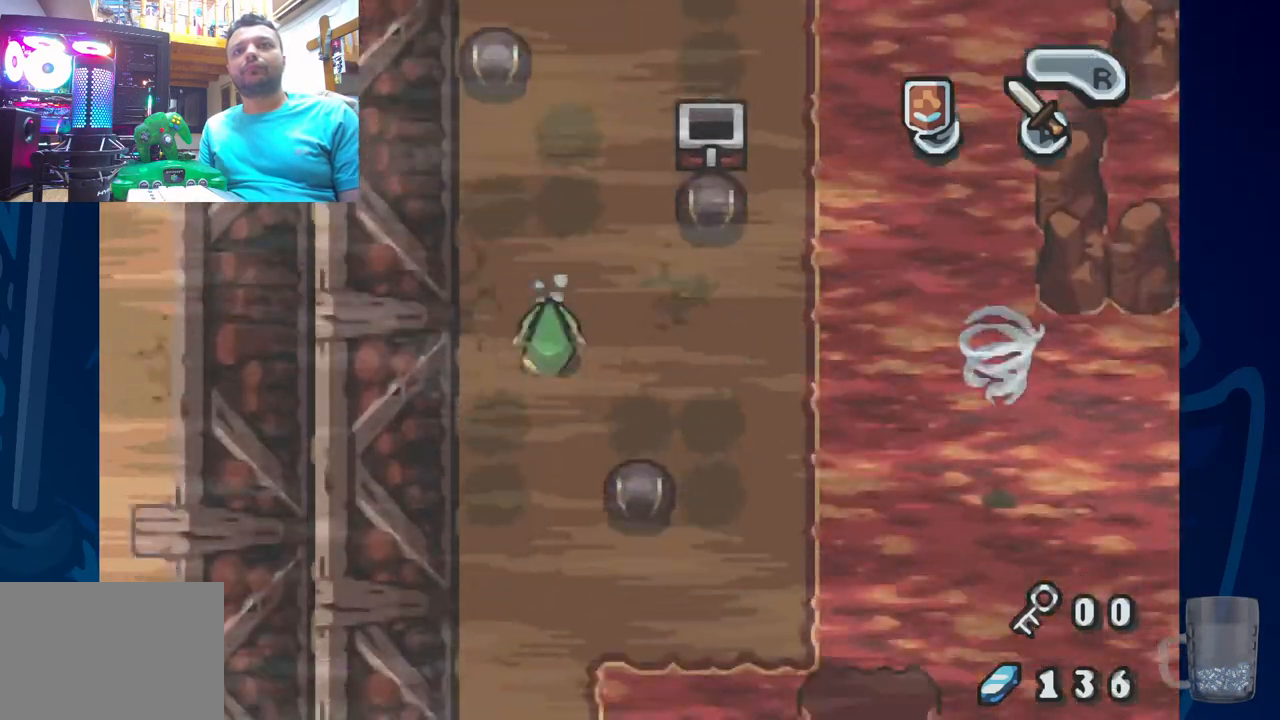
{"dt_ms": 500, "buttons": [], "left_stick": "center", "right_stick": "center", "events": [[317, "R2", "up"]]}
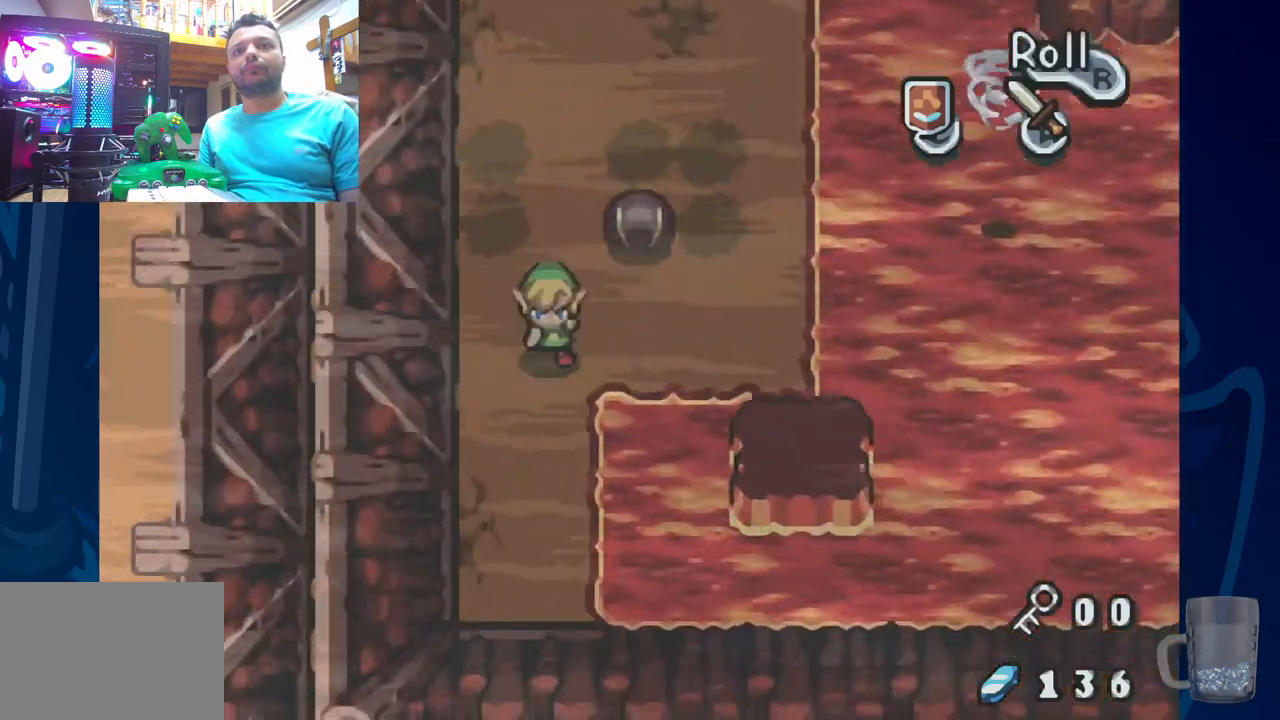
{"dt_ms": 500, "buttons": ["DPAD_UP"], "left_stick": "center", "right_stick": "center", "events": [[350, "DPAD_UP", "down"]]}
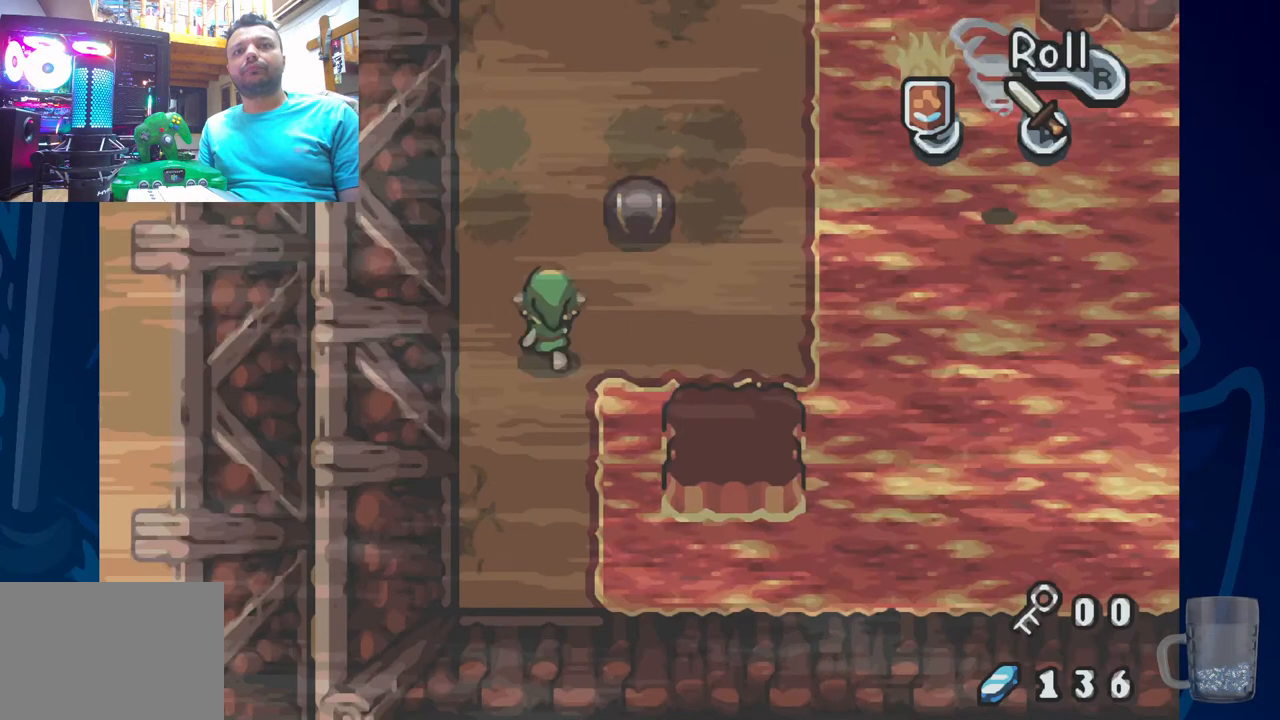
{"dt_ms": 500, "buttons": [], "left_stick": "center", "right_stick": "center", "events": [[17, "R2", "down"], [267, "DPAD_UP", "up"], [350, "R2", "up"]]}
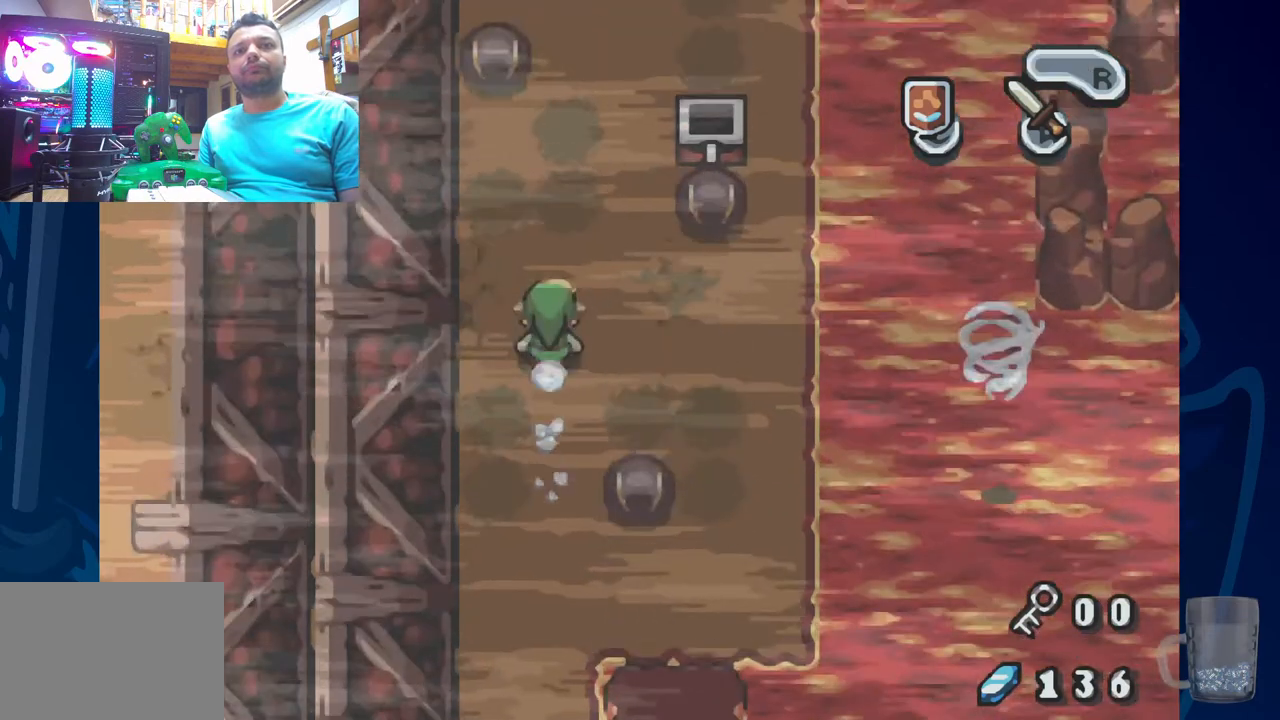
{"dt_ms": 500, "buttons": [], "left_stick": "center", "right_stick": "center", "events": [[133, "R2", "down"], [500, "R2", "up"]]}
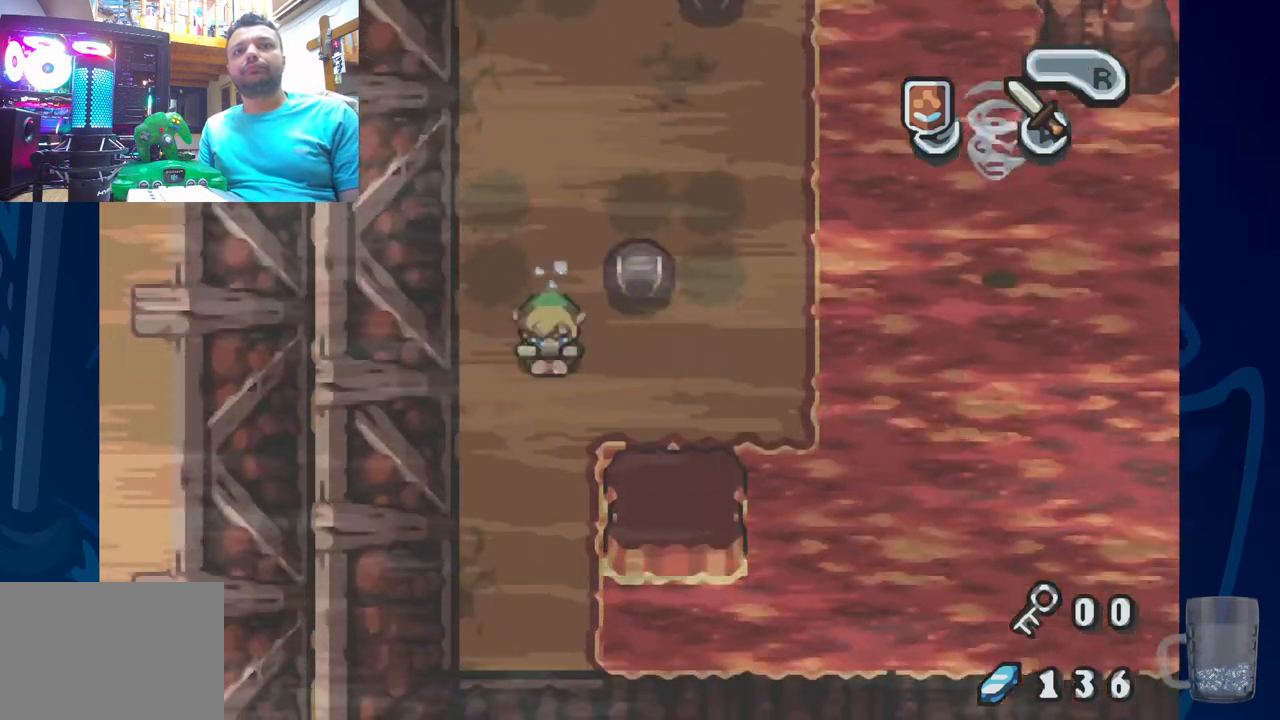
{"dt_ms": 500, "buttons": [], "left_stick": "center", "right_stick": "center", "events": []}
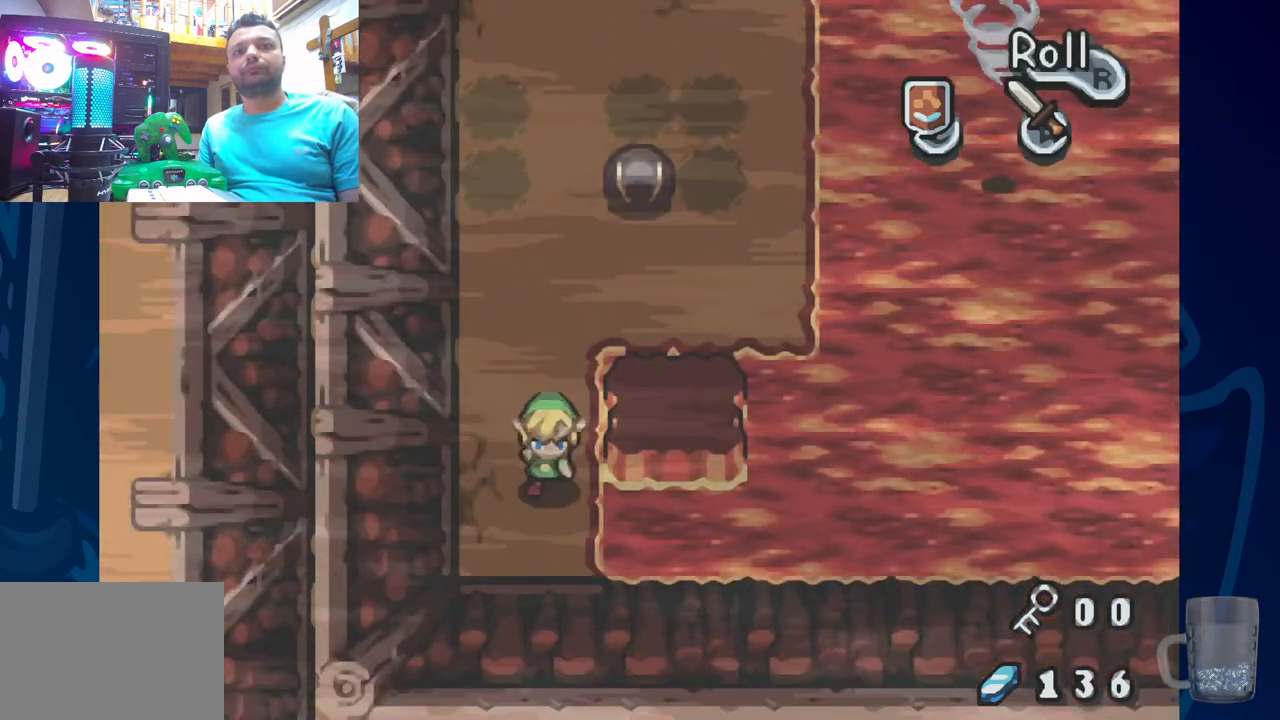
{"dt_ms": 500, "buttons": ["CROSS", "DPAD_LEFT"], "left_stick": "center", "right_stick": "center", "events": [[200, "DPAD_LEFT", "down"], [317, "CROSS", "down"]]}
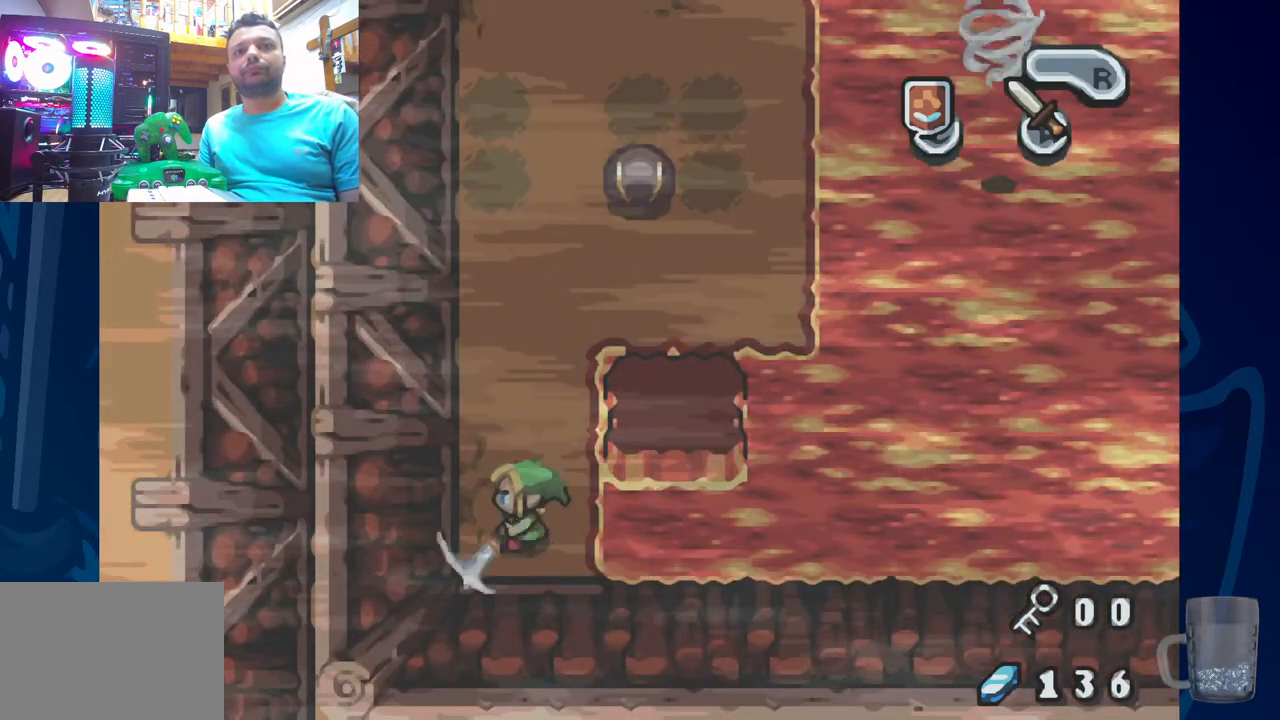
{"dt_ms": 500, "buttons": ["CROSS", "DPAD_LEFT"], "left_stick": "center", "right_stick": "center", "events": []}
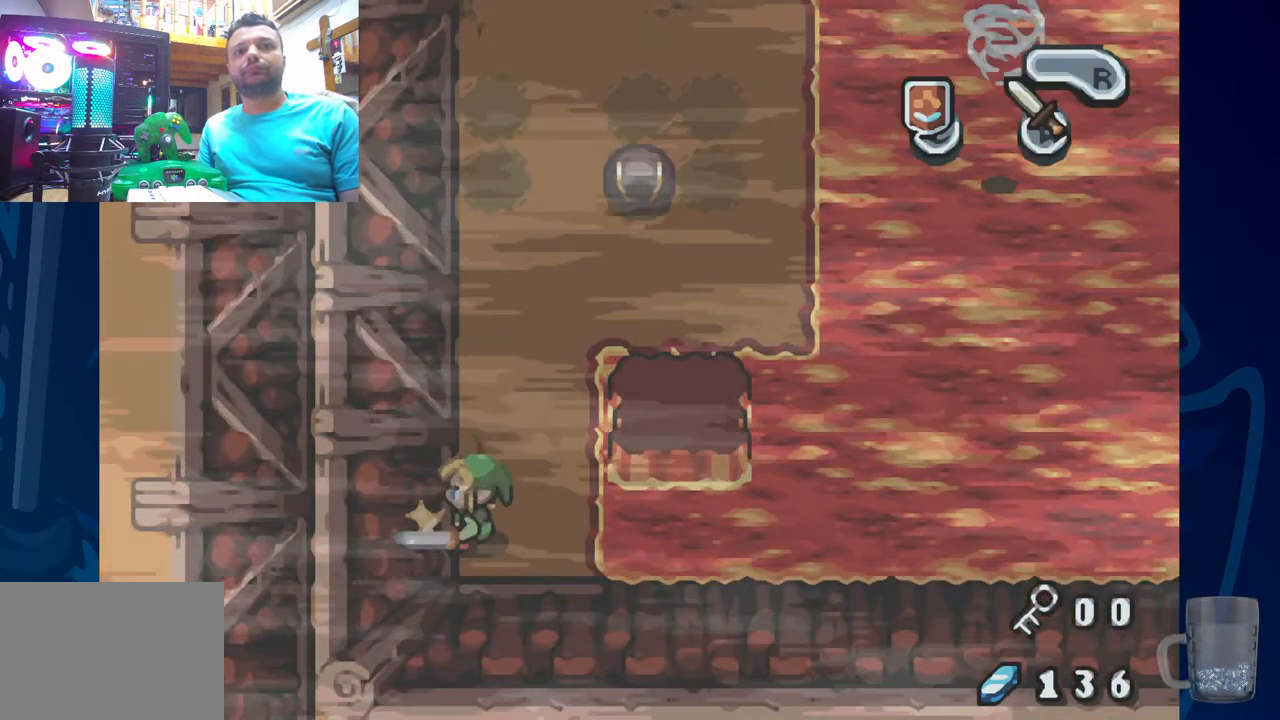
{"dt_ms": 500, "buttons": ["DPAD_UP"], "left_stick": "center", "right_stick": "center", "events": [[283, "DPAD_LEFT", "up"], [317, "CROSS", "up"], [383, "DPAD_UP", "down"]]}
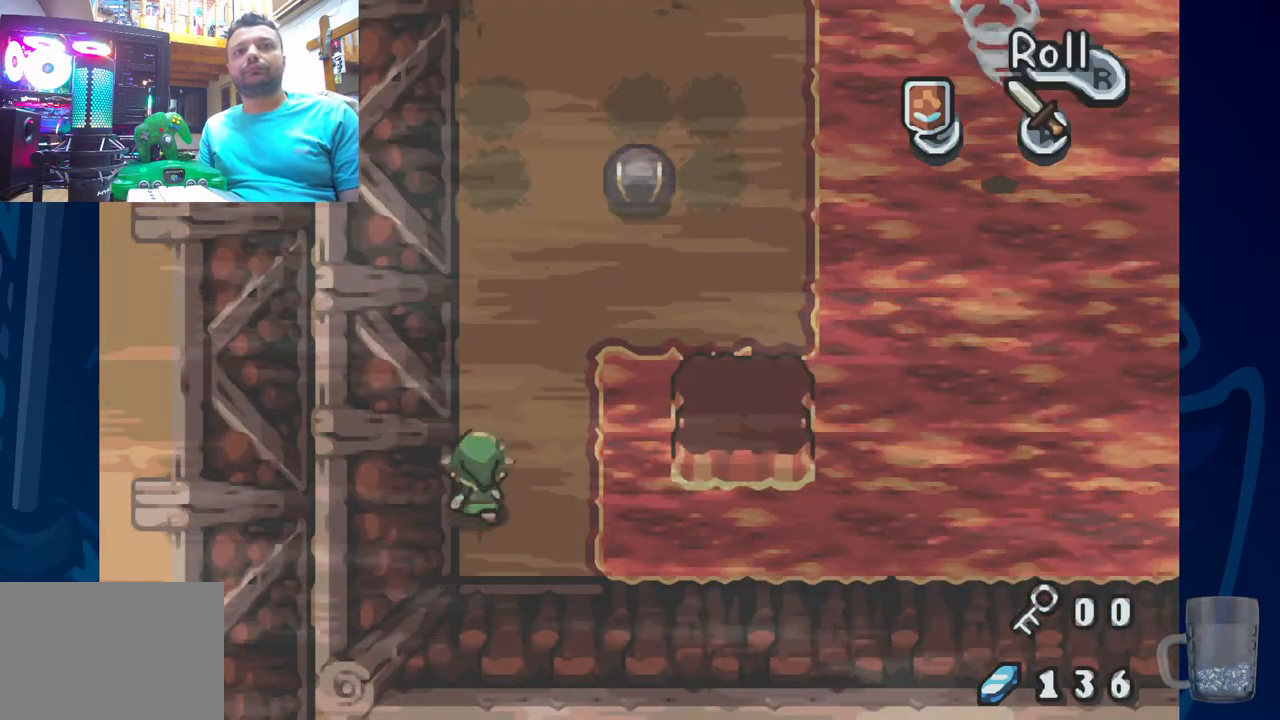
{"dt_ms": 500, "buttons": ["DPAD_UP"], "left_stick": "center", "right_stick": "center", "events": []}
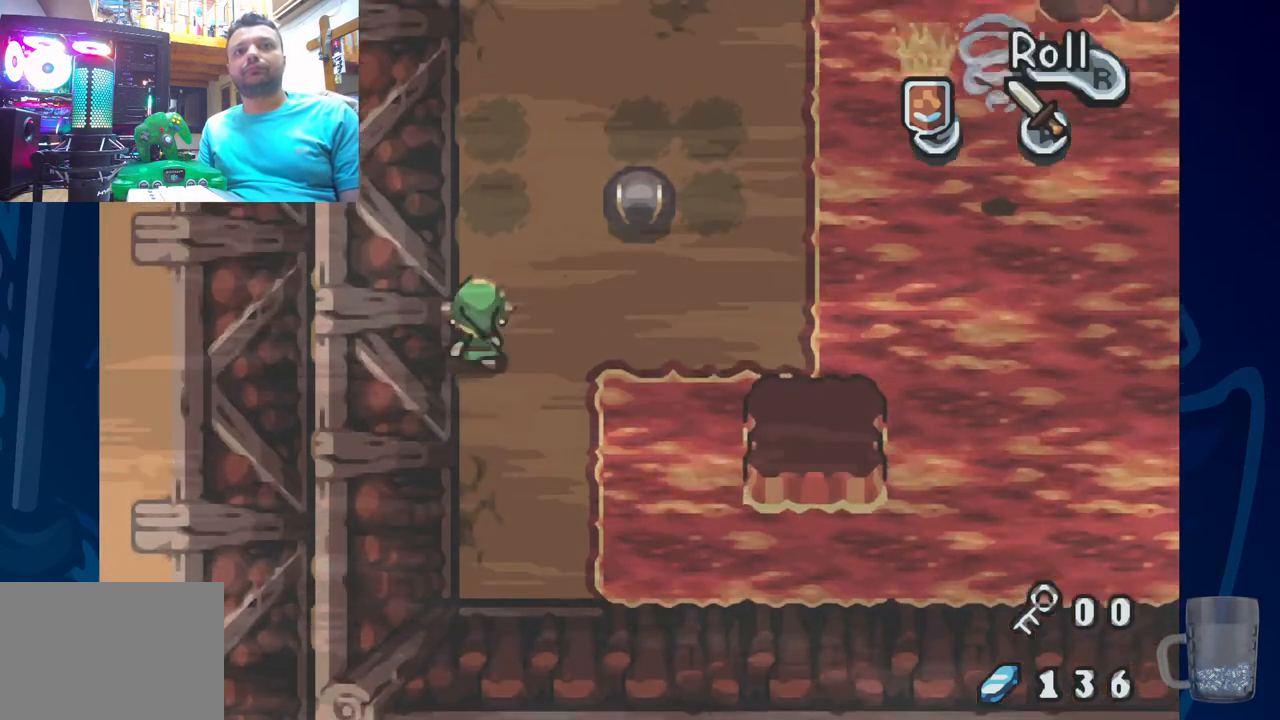
{"dt_ms": 500, "buttons": ["DPAD_LEFT"], "left_stick": "center", "right_stick": "center", "events": [[433, "DPAD_LEFT", "down"], [467, "DPAD_UP", "up"]]}
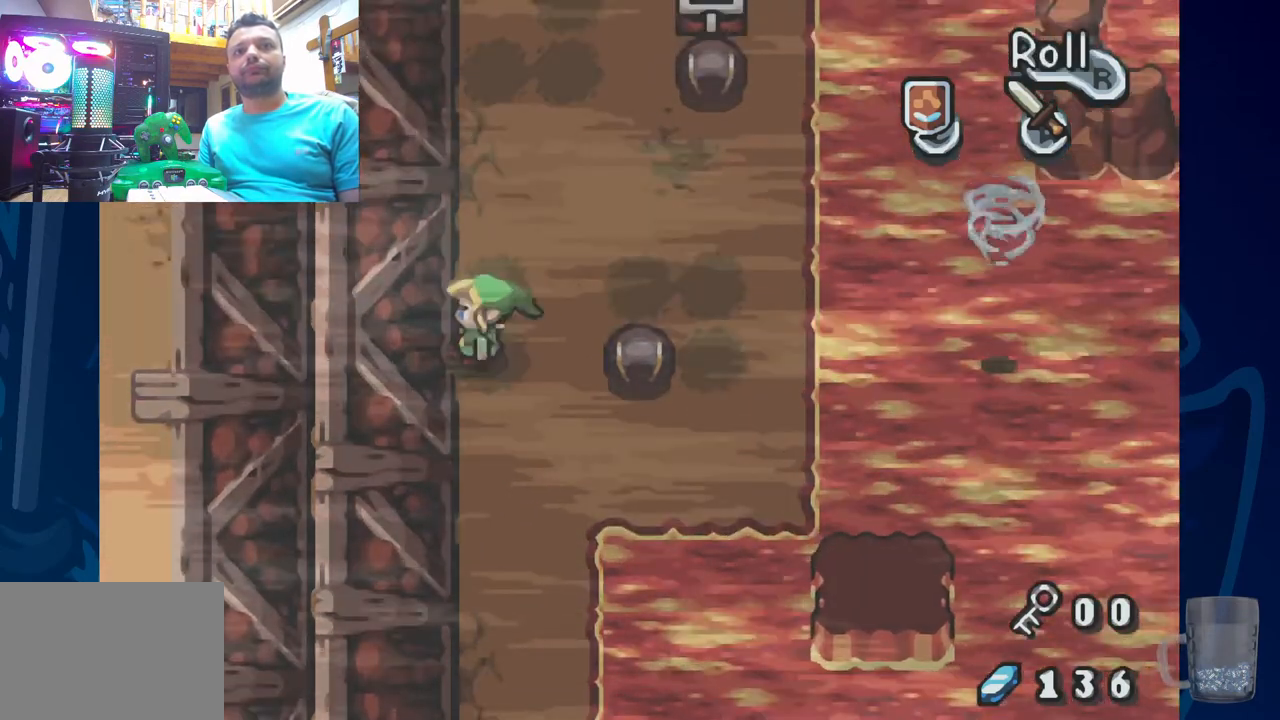
{"dt_ms": 500, "buttons": ["CROSS", "DPAD_LEFT"], "left_stick": "center", "right_stick": "center", "events": [[17, "CROSS", "down"]]}
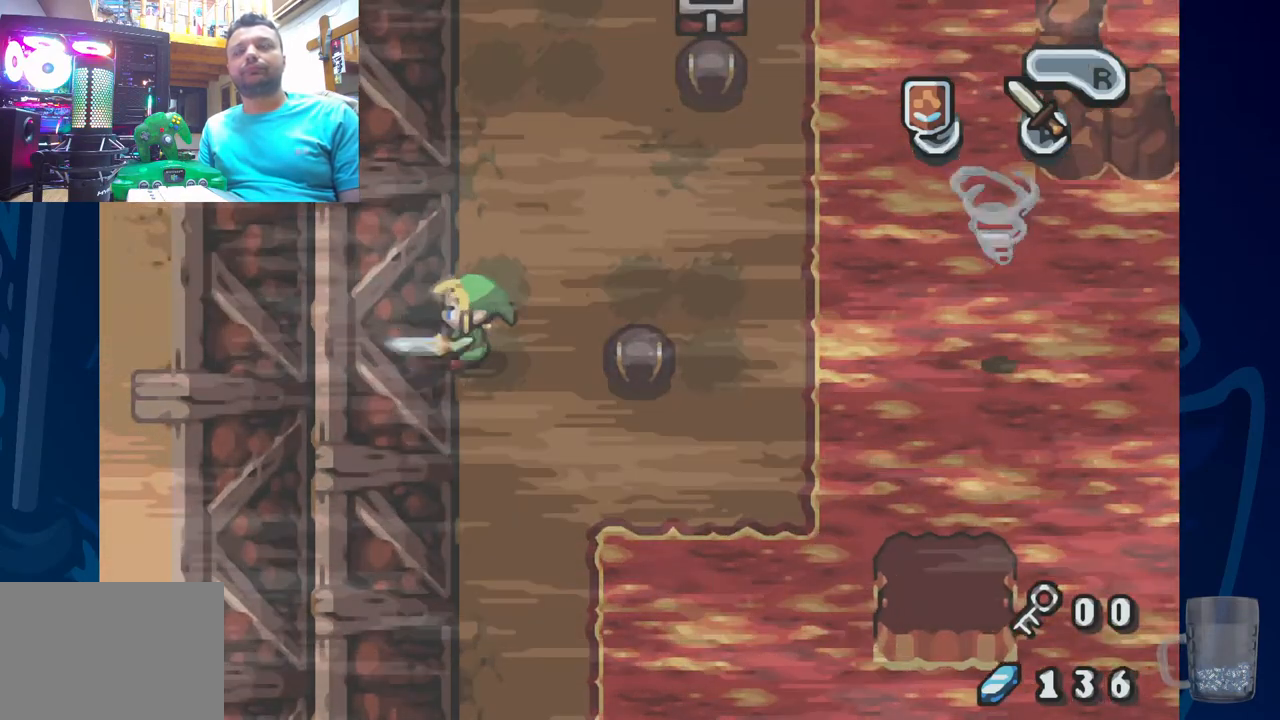
{"dt_ms": 500, "buttons": ["DPAD_UP"], "left_stick": "center", "right_stick": "center", "events": [[350, "DPAD_UP", "down"], [367, "CROSS", "up"], [400, "DPAD_LEFT", "up"]]}
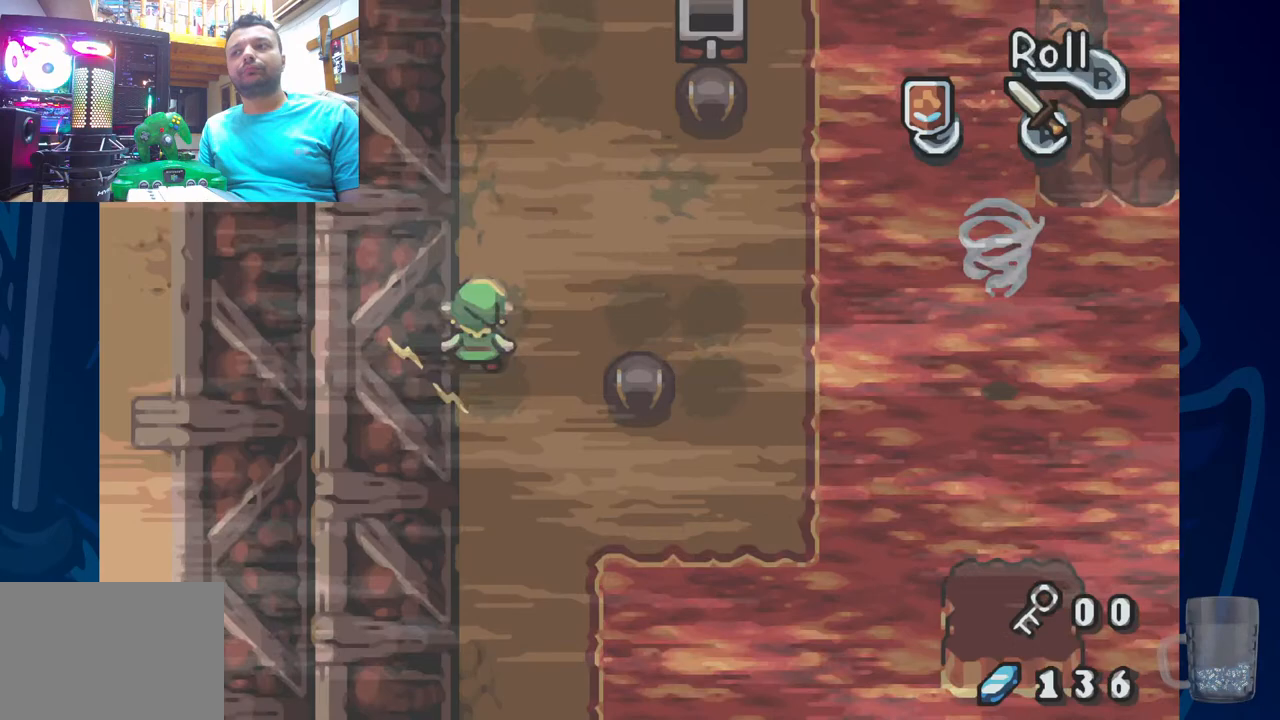
{"dt_ms": 500, "buttons": ["DPAD_UP"], "left_stick": "center", "right_stick": "center", "events": []}
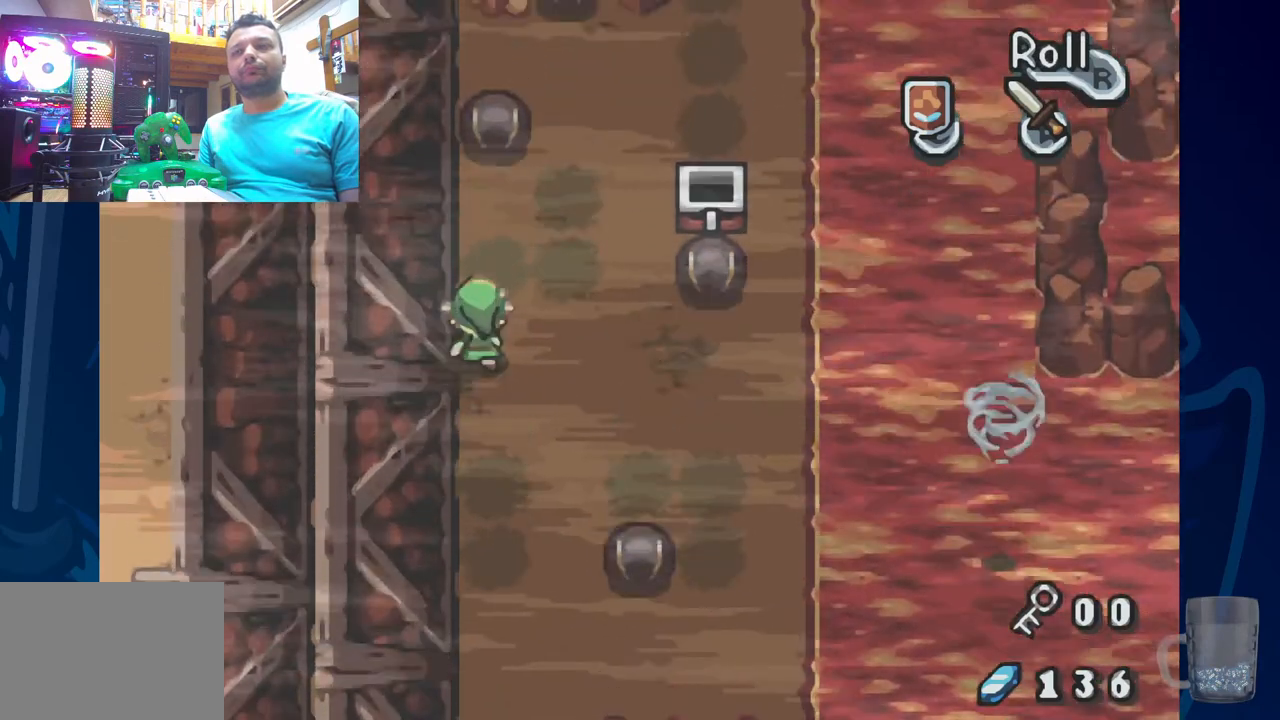
{"dt_ms": 500, "buttons": ["CROSS", "DPAD_LEFT"], "left_stick": "center", "right_stick": "center", "events": [[100, "DPAD_LEFT", "down"], [417, "DPAD_UP", "up"], [433, "CROSS", "down"]]}
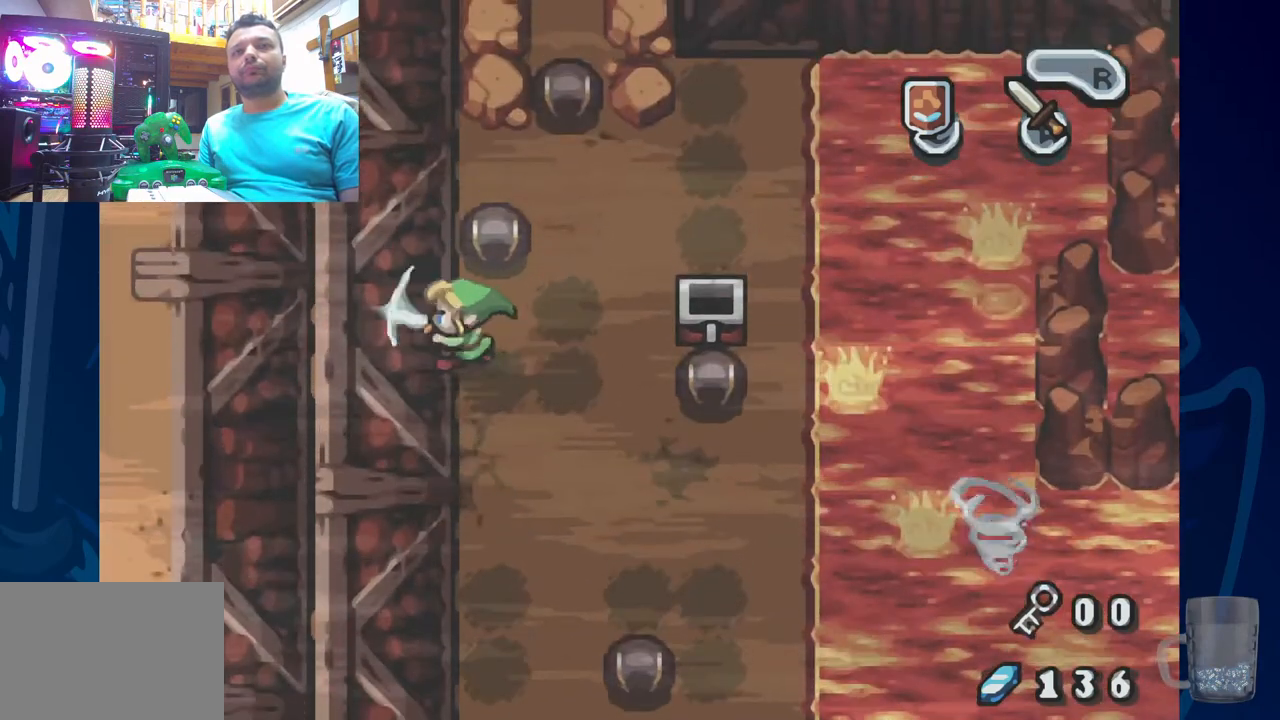
{"dt_ms": 500, "buttons": ["CROSS", "DPAD_LEFT"], "left_stick": "center", "right_stick": "center", "events": []}
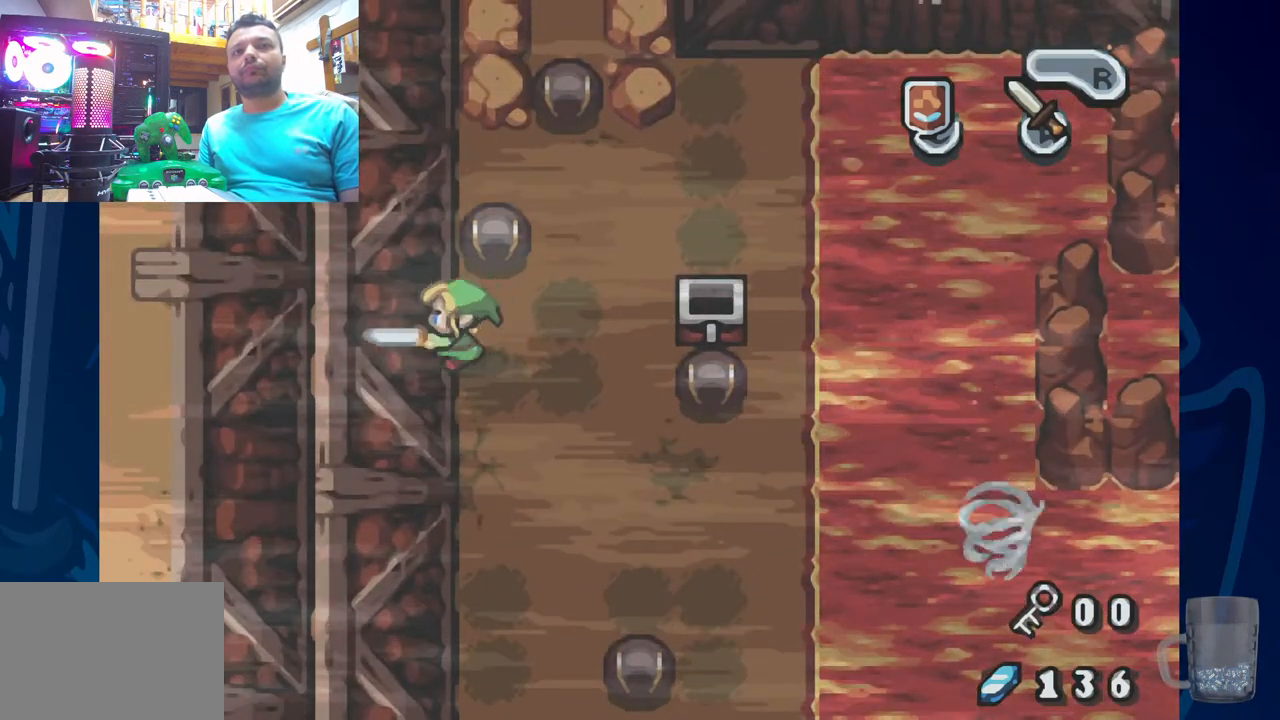
{"dt_ms": 500, "buttons": ["DPAD_UP"], "left_stick": "center", "right_stick": "center", "events": [[183, "CROSS", "up"], [183, "DPAD_LEFT", "up"], [200, "DPAD_RIGHT", "down"], [467, "DPAD_UP", "down"], [500, "DPAD_RIGHT", "up"]]}
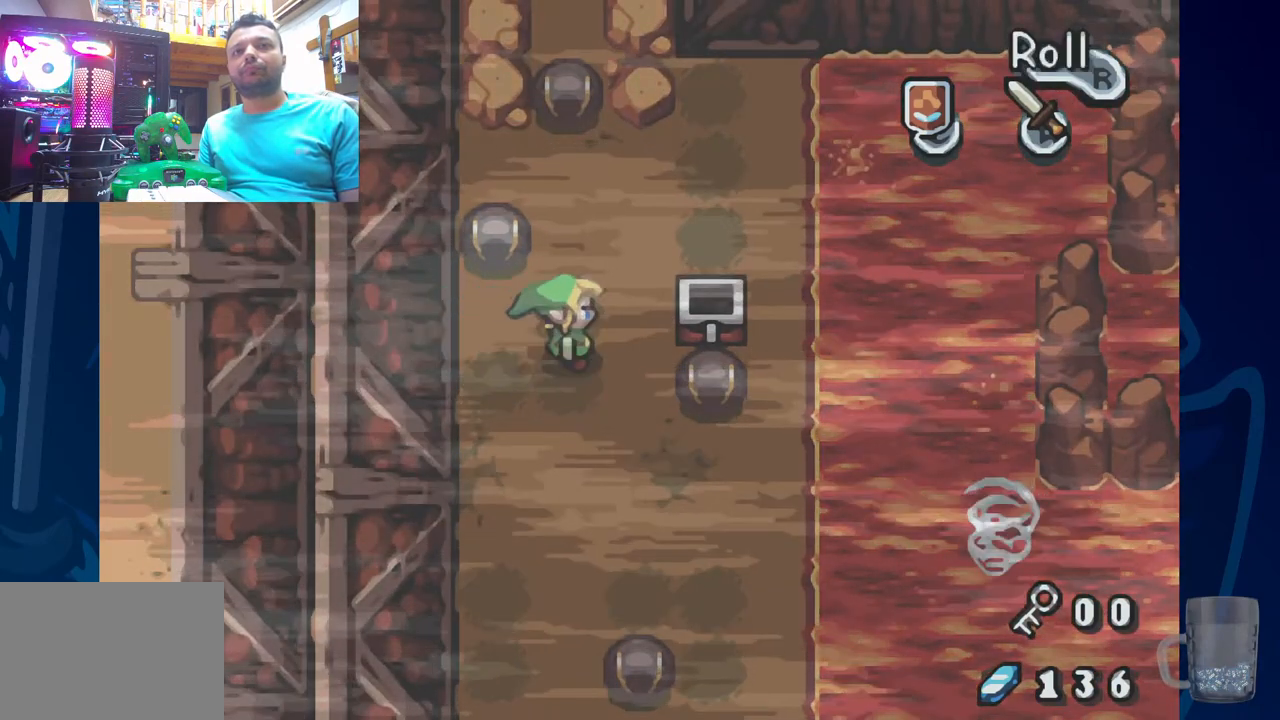
{"dt_ms": 500, "buttons": ["DPAD_RIGHT"], "left_stick": "center", "right_stick": "center", "events": [[350, "DPAD_UP", "up"], [467, "DPAD_RIGHT", "down"]]}
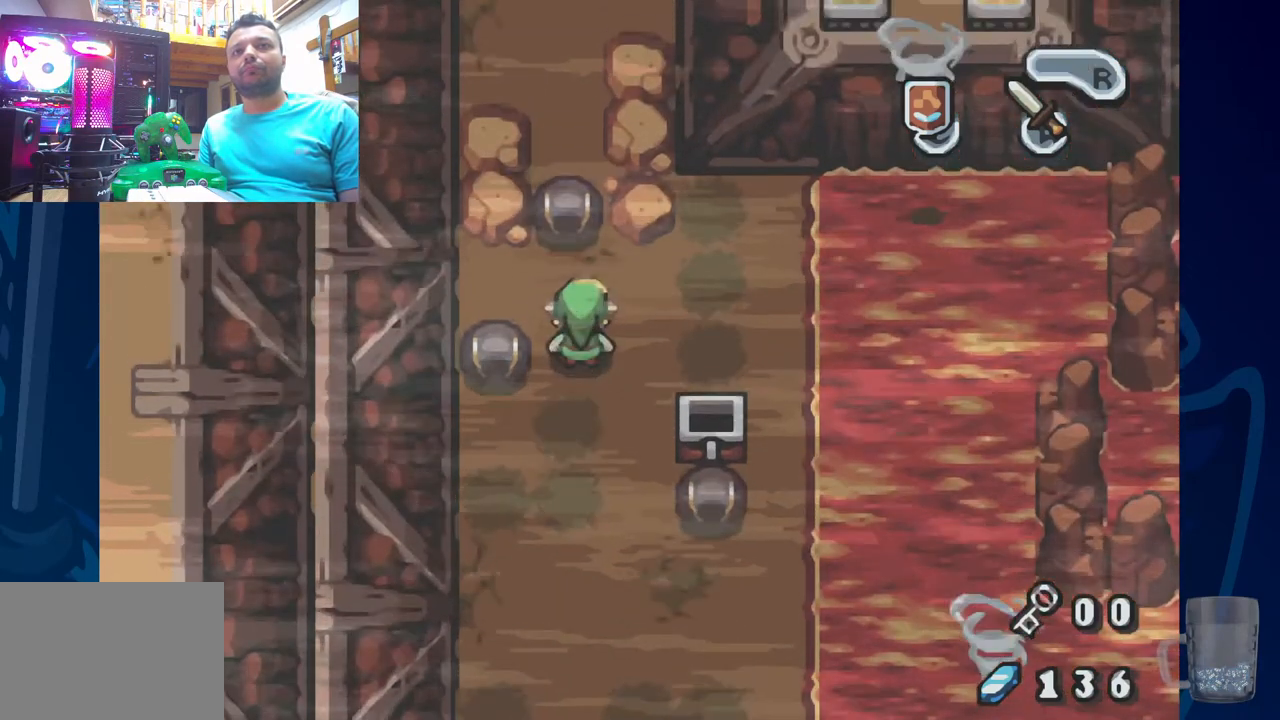
{"dt_ms": 1000, "buttons": [], "left_stick": "center", "right_stick": "center"}
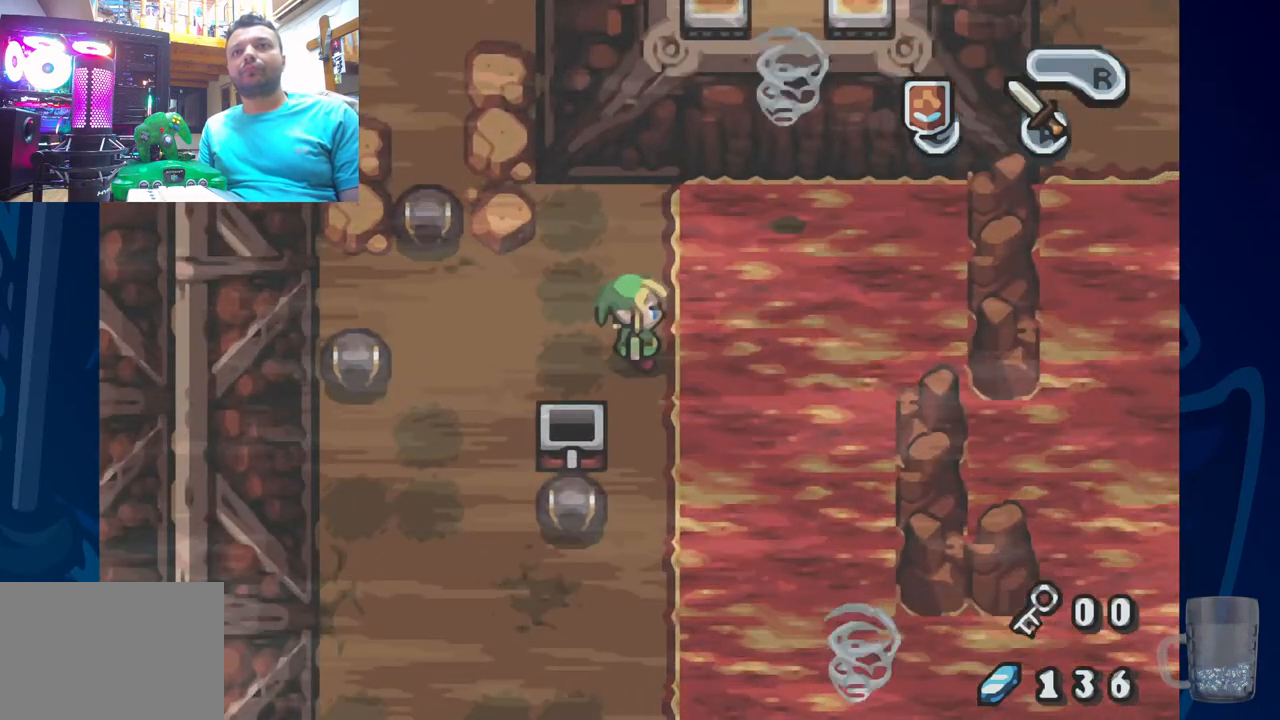
{"dt_ms": 500, "buttons": ["DPAD_UP"], "left_stick": "center", "right_stick": "center", "events": [[183, "DPAD_UP", "down"]]}
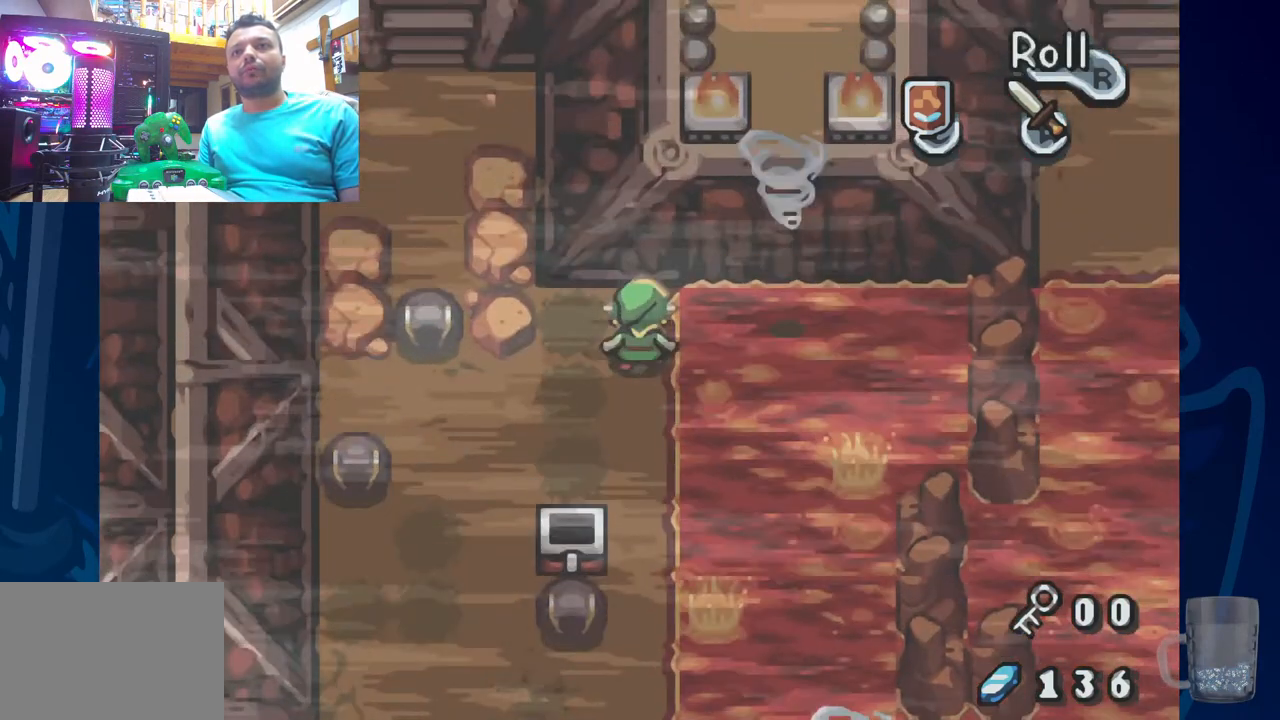
{"dt_ms": 500, "buttons": ["DPAD_LEFT"], "left_stick": "center", "right_stick": "center", "events": [[17, "DPAD_UP", "up"], [333, "DPAD_LEFT", "down"]]}